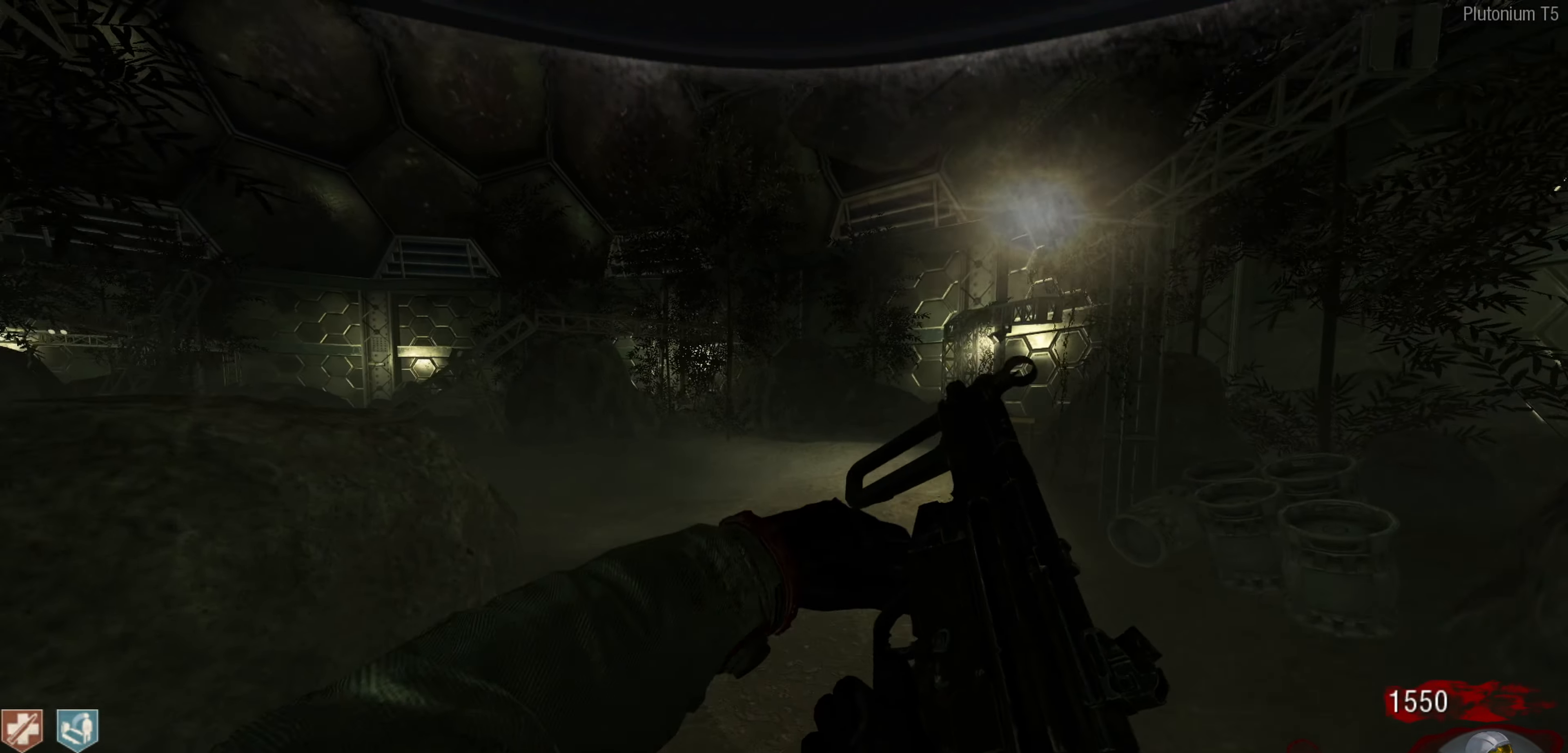
Gameplay with a controller (Nintendo layout); each line is a JSON object with the inputs held at the frame after it. "events" lists button and stick changes between this image and that frame as [ms after this image, input, new state], when the widget could be followed in between. Not read: L1 R1.
{"buttons": [], "left_stick": "left", "right_stick": "center", "events": [[34, "R3", "down"], [34, "left_stick", "up"], [117, "R3", "up"], [167, "right_stick", "right"], [250, "left_stick", "left"], [434, "right_stick", "center"]]}
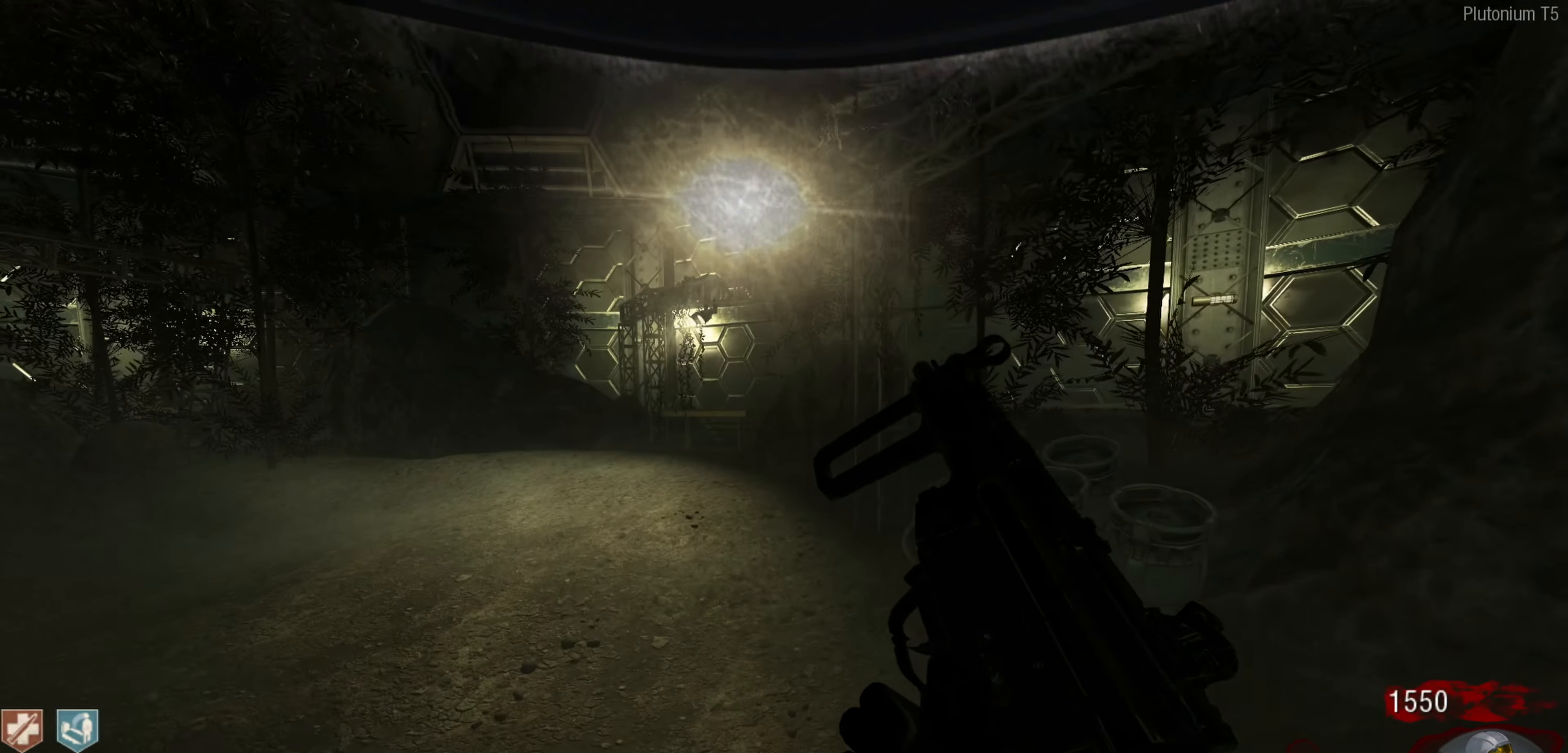
{"buttons": [], "left_stick": "up-left", "right_stick": "left", "events": [[17, "left_stick", "up-left"], [200, "left_stick", "up-right"], [284, "left_stick", "down-right"], [350, "left_stick", "down-left"], [467, "left_stick", "up-left"], [467, "right_stick", "left"]]}
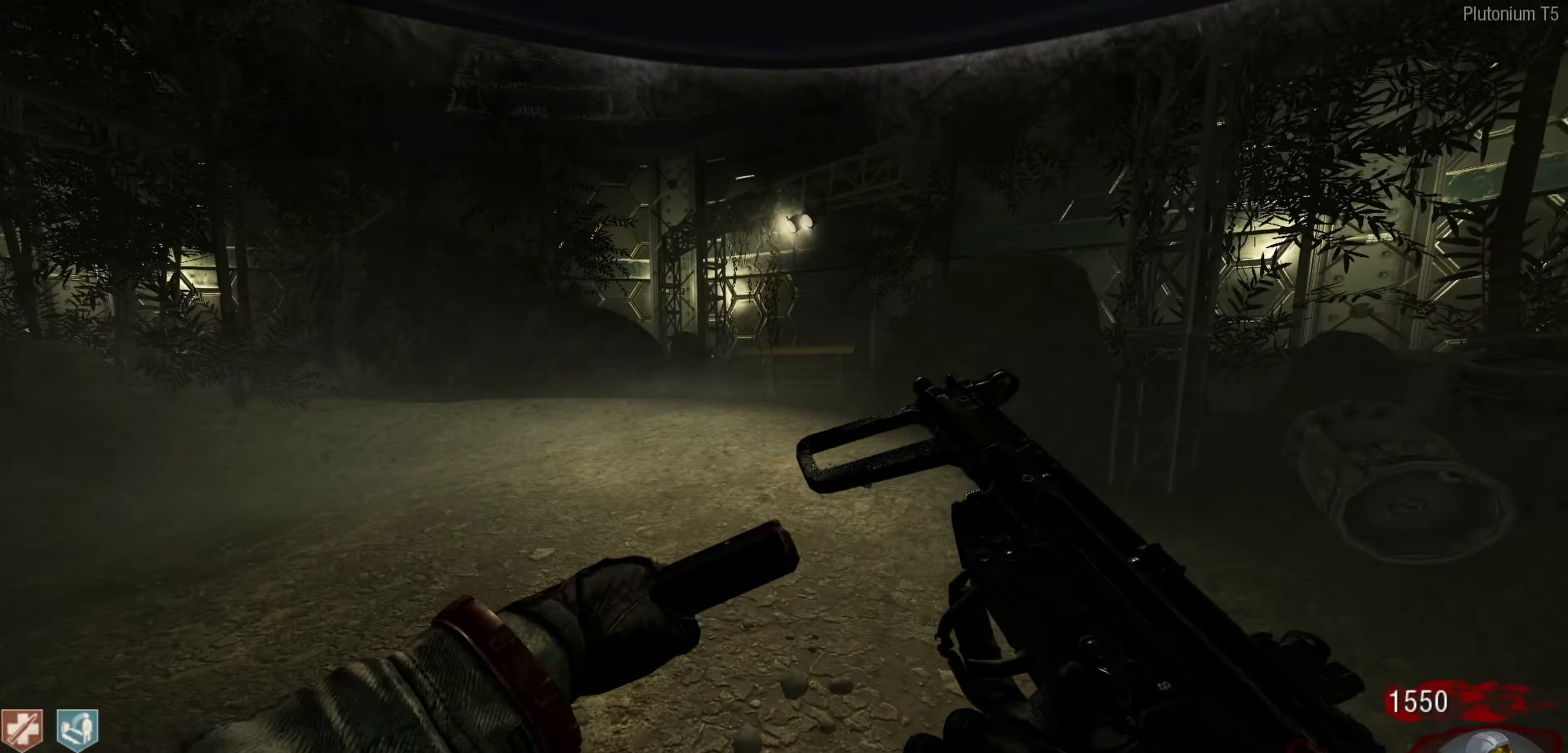
{"buttons": [], "left_stick": "right", "right_stick": "center", "events": [[34, "left_stick", "up"], [234, "left_stick", "left"], [384, "right_stick", "center"], [400, "left_stick", "up"], [500, "left_stick", "right"]]}
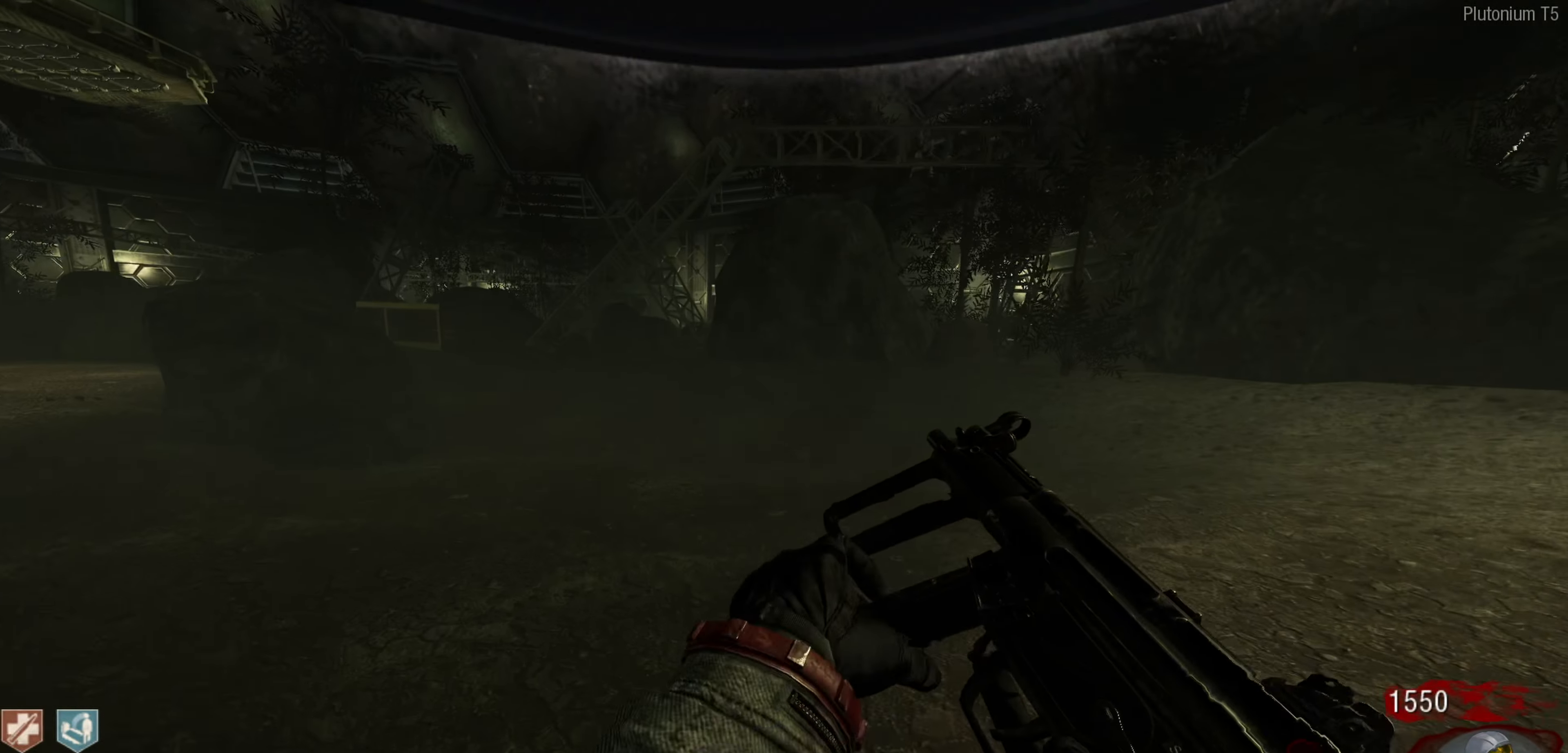
{"buttons": ["L3"], "left_stick": "up-right", "right_stick": "left", "events": [[50, "left_stick", "down"], [84, "right_stick", "left"], [150, "left_stick", "left"], [200, "left_stick", "up"], [250, "left_stick", "up-right"], [417, "L3", "down"]]}
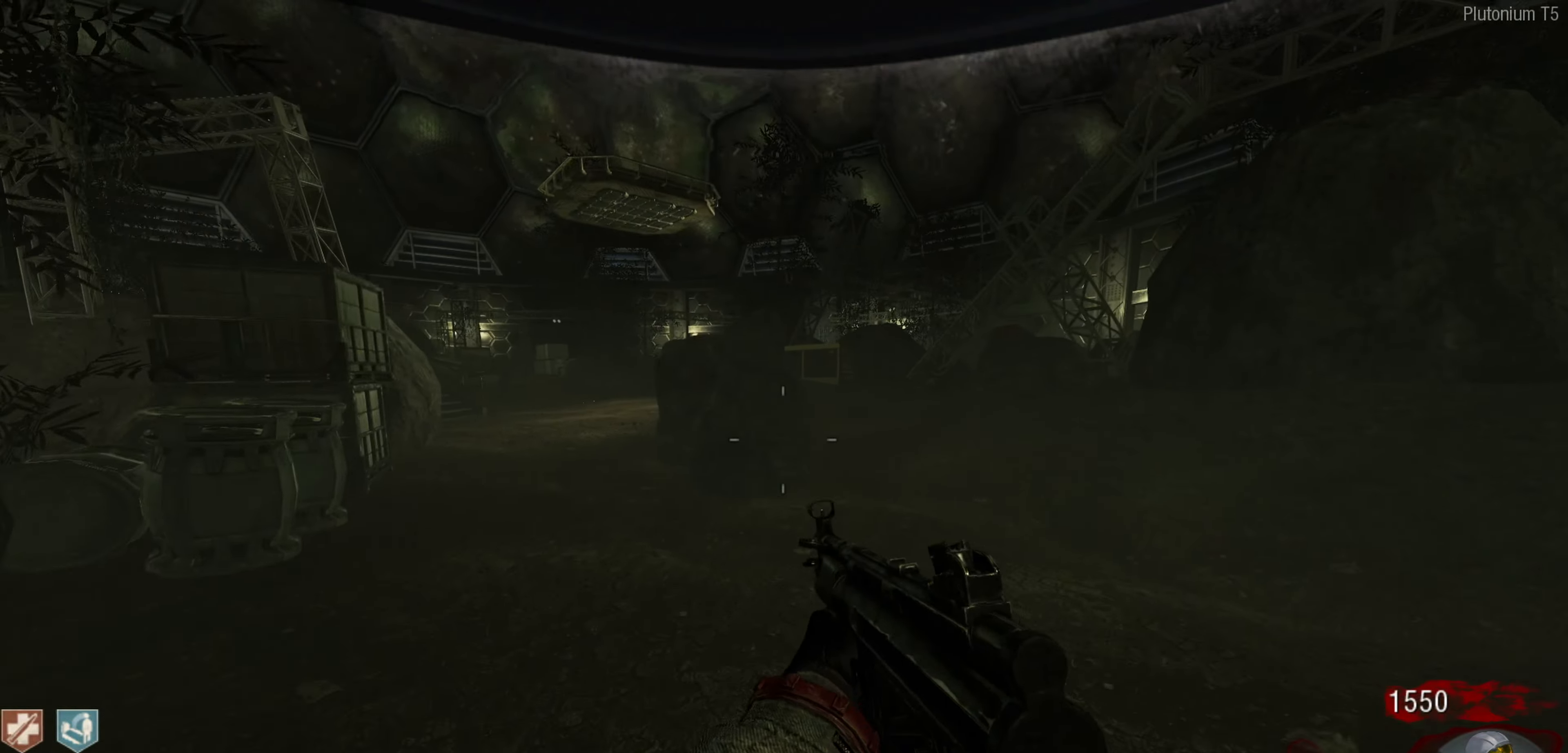
{"buttons": [], "left_stick": "center", "right_stick": "center", "events": [[17, "right_stick", "center"], [84, "right_stick", "left"], [117, "L3", "up"], [400, "left_stick", "center"], [467, "right_stick", "center"]]}
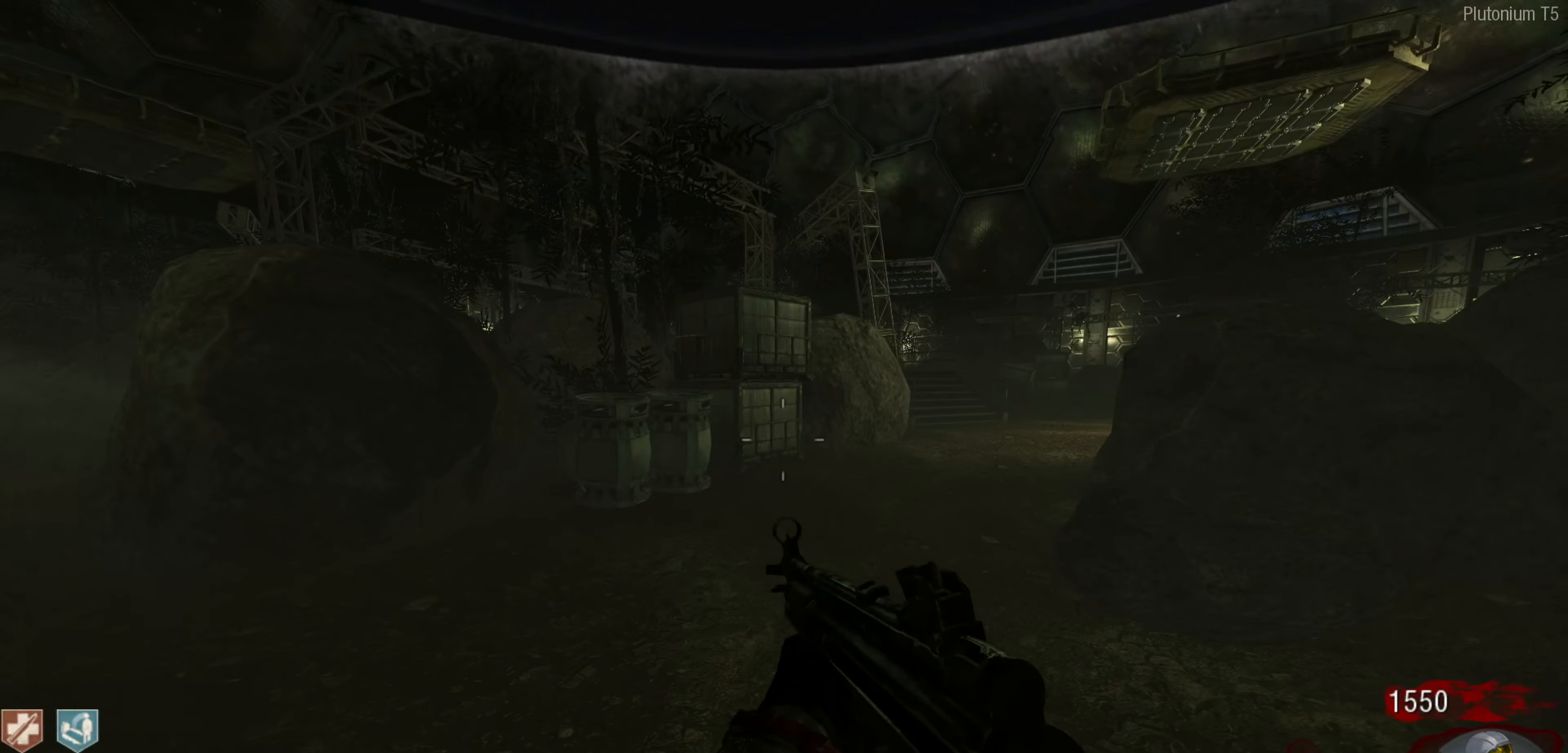
{"buttons": ["L3"], "left_stick": "up", "right_stick": "right", "events": [[34, "left_stick", "down-right"], [284, "left_stick", "up"], [400, "right_stick", "right"], [417, "L3", "down"]]}
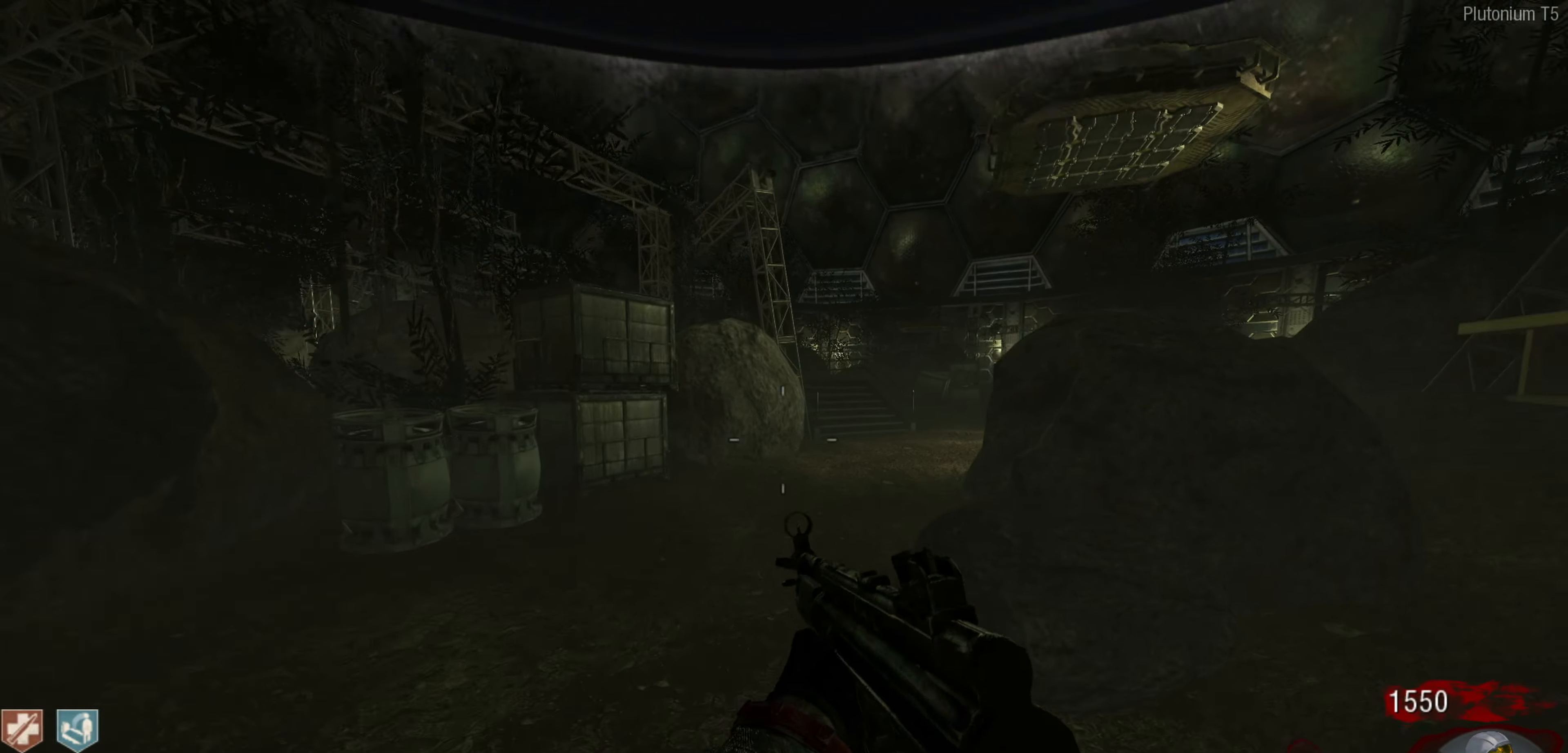
{"buttons": [], "left_stick": "up-left", "right_stick": "up", "events": [[84, "right_stick", "up-right"], [100, "left_stick", "up-left"], [234, "L3", "up"], [300, "right_stick", "up"]]}
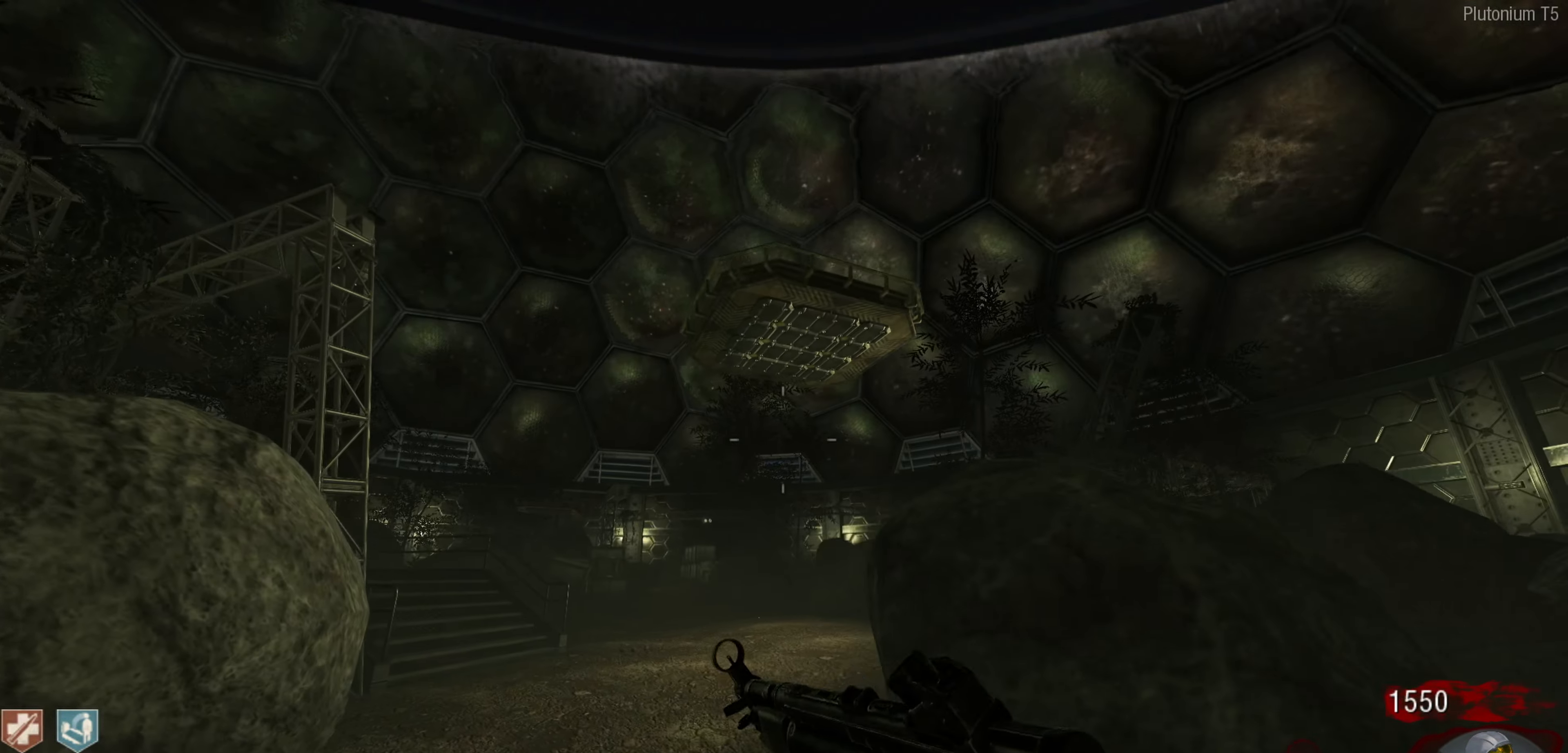
{"buttons": [], "left_stick": "up", "right_stick": "center", "events": [[100, "right_stick", "center"], [167, "right_stick", "right"], [200, "left_stick", "up"], [267, "right_stick", "down-right"], [284, "L3", "down"], [484, "L3", "up"], [484, "right_stick", "center"]]}
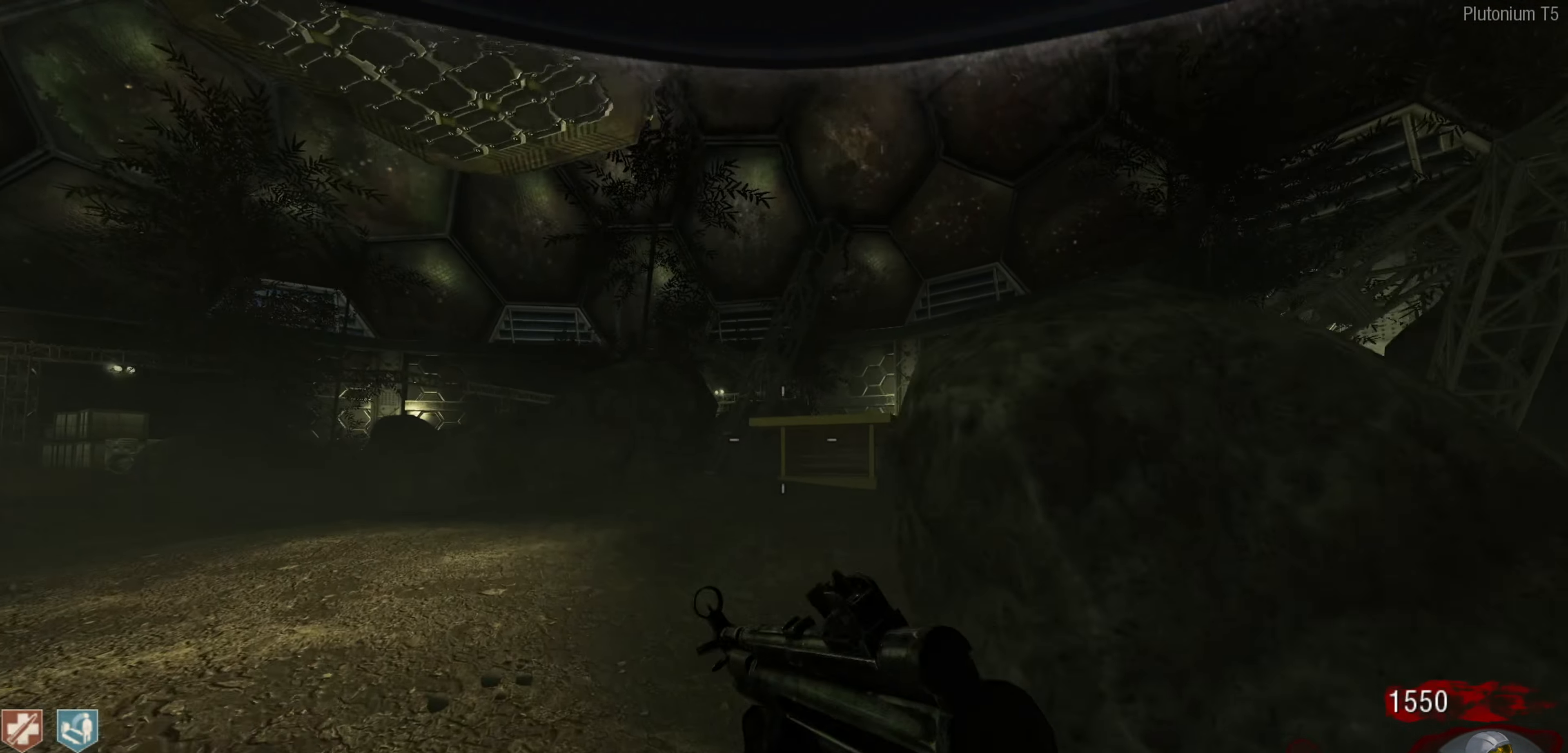
{"buttons": [], "left_stick": "center", "right_stick": "center", "events": [[117, "left_stick", "up-left"], [200, "right_stick", "up-right"], [234, "left_stick", "left"], [300, "right_stick", "up"], [484, "left_stick", "center"], [484, "right_stick", "center"]]}
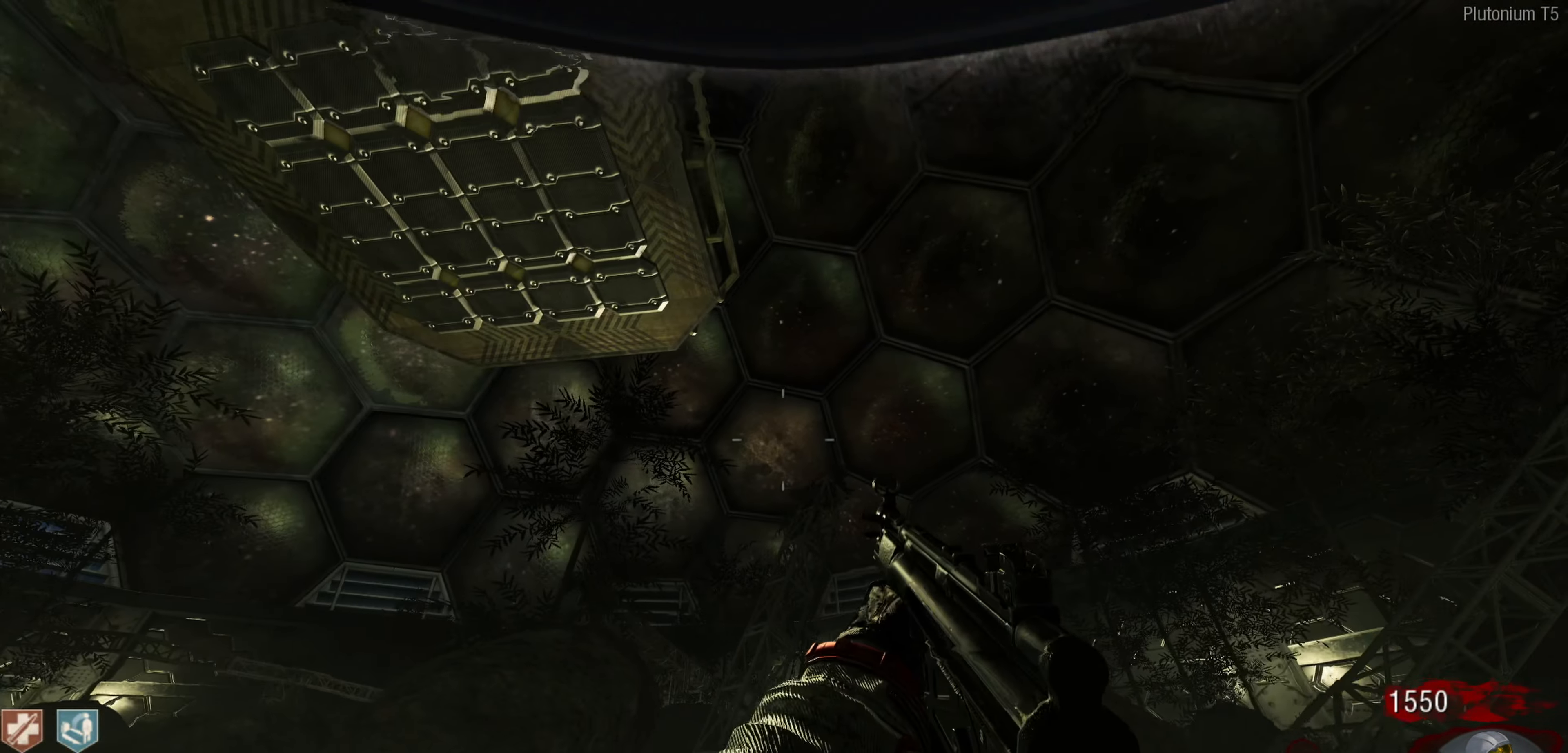
{"buttons": [], "left_stick": "left", "right_stick": "right", "events": [[34, "right_stick", "right"], [100, "left_stick", "up-left"], [150, "right_stick", "down-right"], [317, "right_stick", "down"], [400, "left_stick", "left"], [450, "right_stick", "center"], [500, "right_stick", "right"]]}
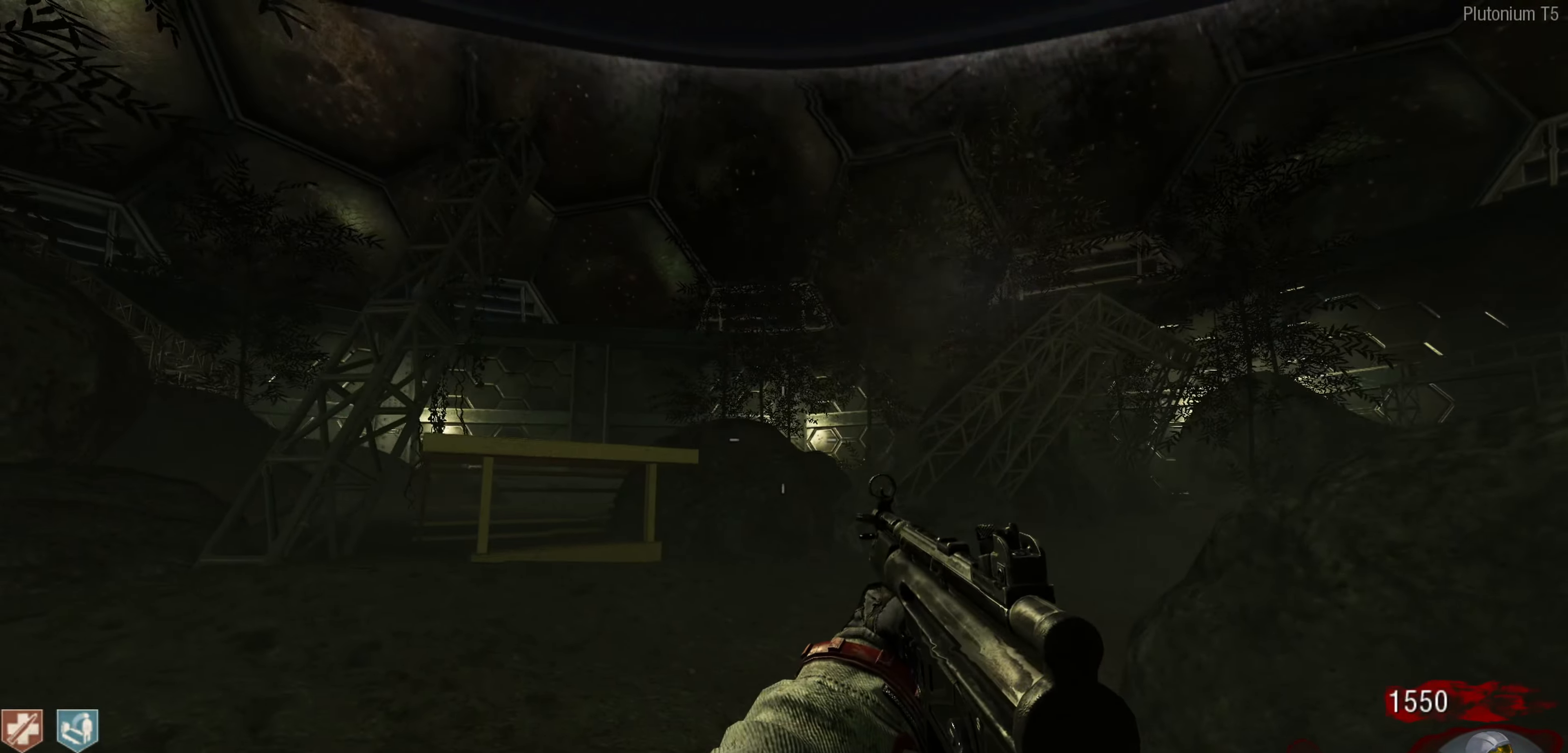
{"buttons": [], "left_stick": "up-left", "right_stick": "center", "events": [[117, "right_stick", "up"], [167, "left_stick", "up"], [200, "right_stick", "left"], [267, "left_stick", "right"], [284, "right_stick", "down"], [317, "left_stick", "down"], [400, "right_stick", "right"], [434, "left_stick", "up-left"], [484, "right_stick", "center"]]}
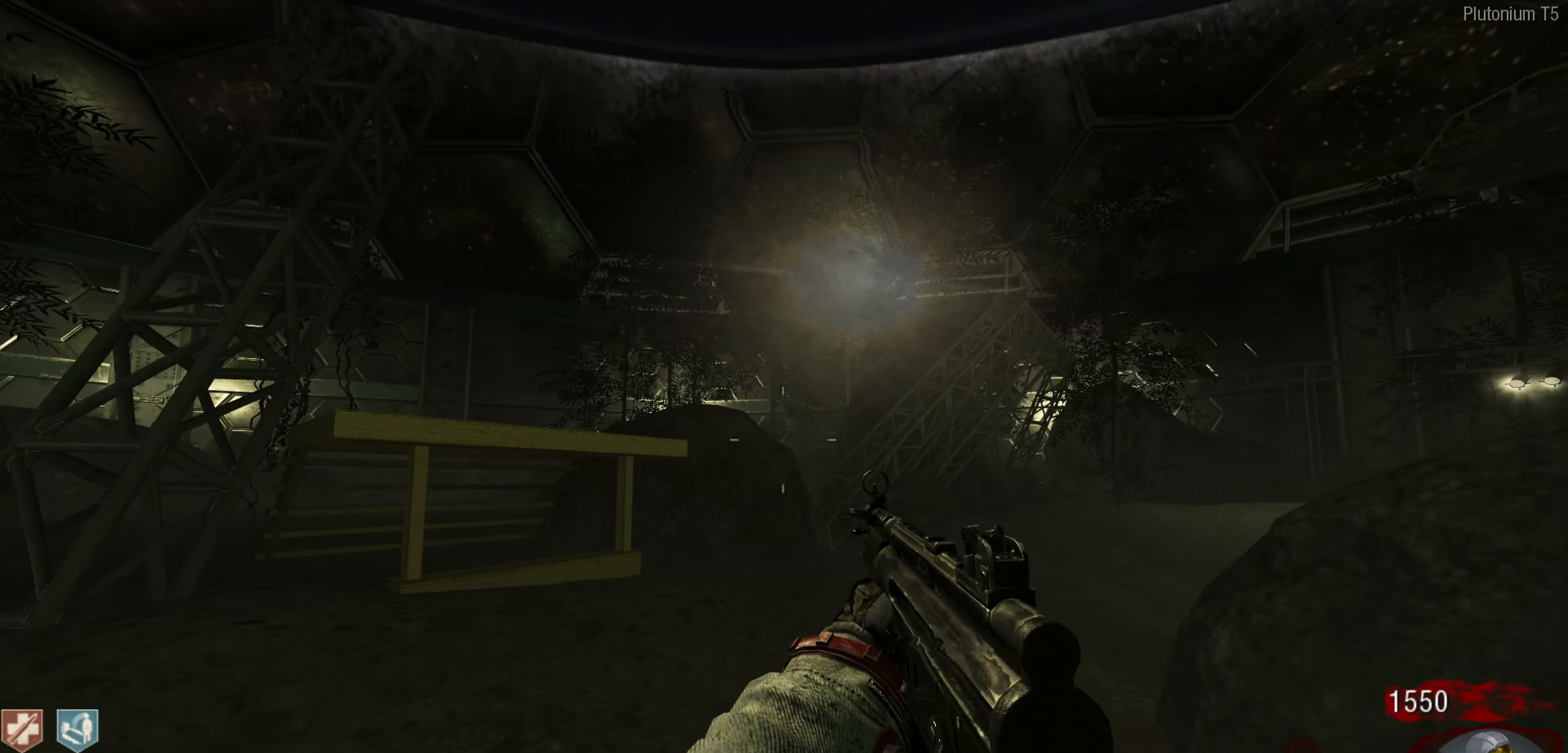
{"buttons": [], "left_stick": "left", "right_stick": "right", "events": [[117, "left_stick", "up"], [234, "right_stick", "up"], [400, "right_stick", "right"], [500, "left_stick", "left"]]}
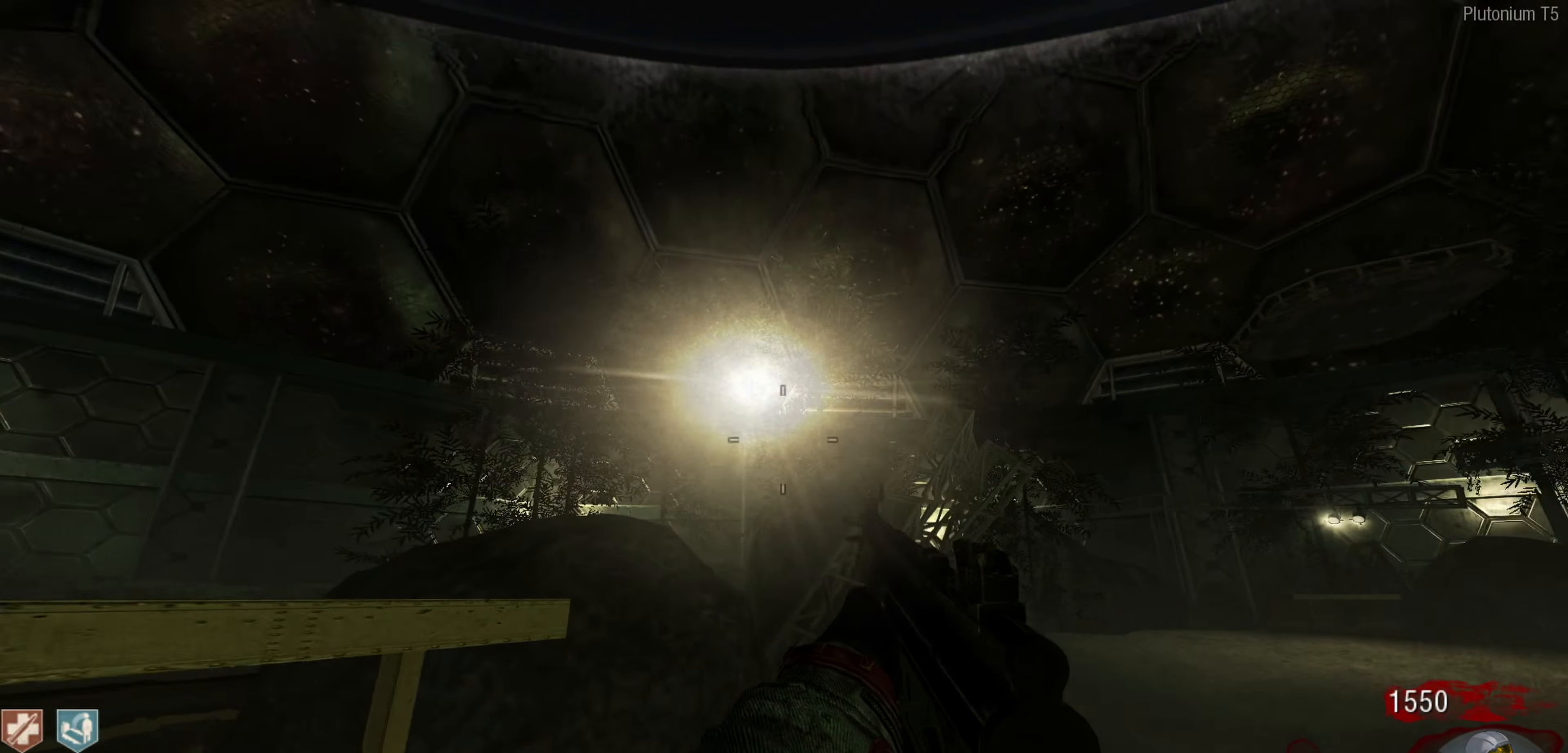
{"buttons": [], "left_stick": "up", "right_stick": "center", "events": [[34, "left_stick", "down-left"], [34, "right_stick", "down"], [84, "right_stick", "down-left"], [250, "left_stick", "center"], [284, "right_stick", "center"], [350, "A", "down"], [484, "A", "up"], [500, "left_stick", "up"]]}
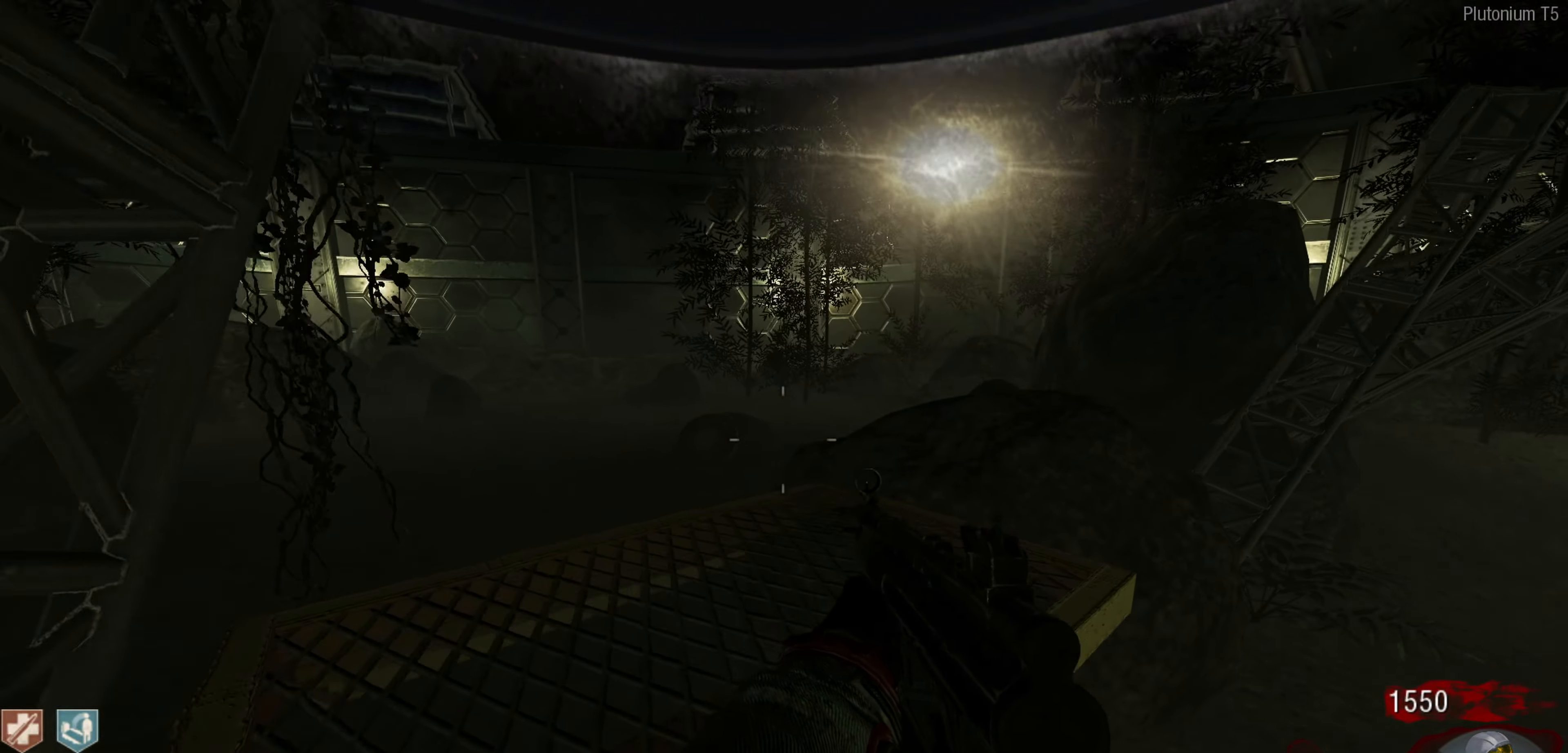
{"buttons": [], "left_stick": "up", "right_stick": "center", "events": [[100, "right_stick", "left"], [150, "left_stick", "down-left"], [217, "right_stick", "center"], [284, "left_stick", "center"], [400, "left_stick", "up"]]}
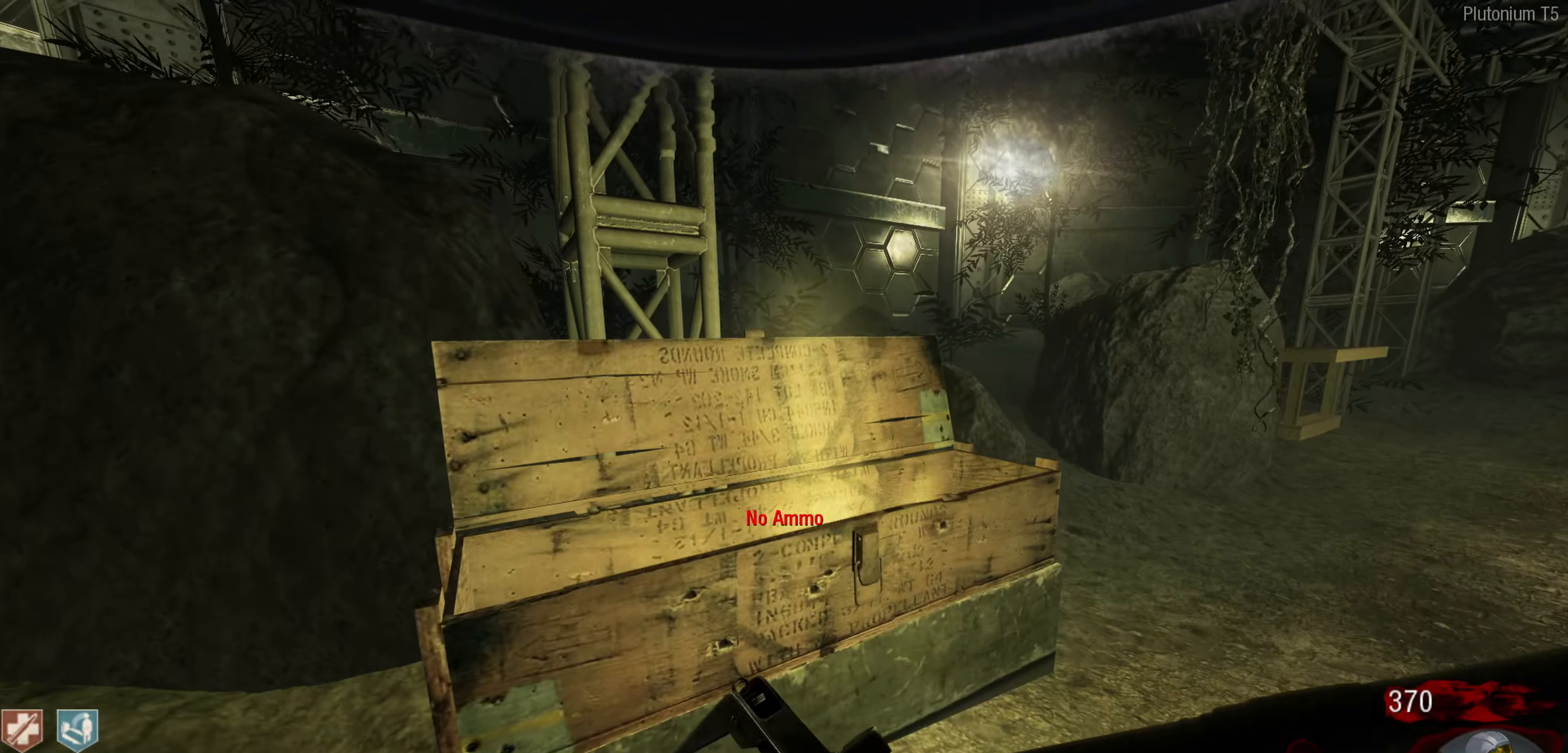
{"buttons": [], "left_stick": "center", "right_stick": "center", "events": [[150, "left_stick", "center"]]}
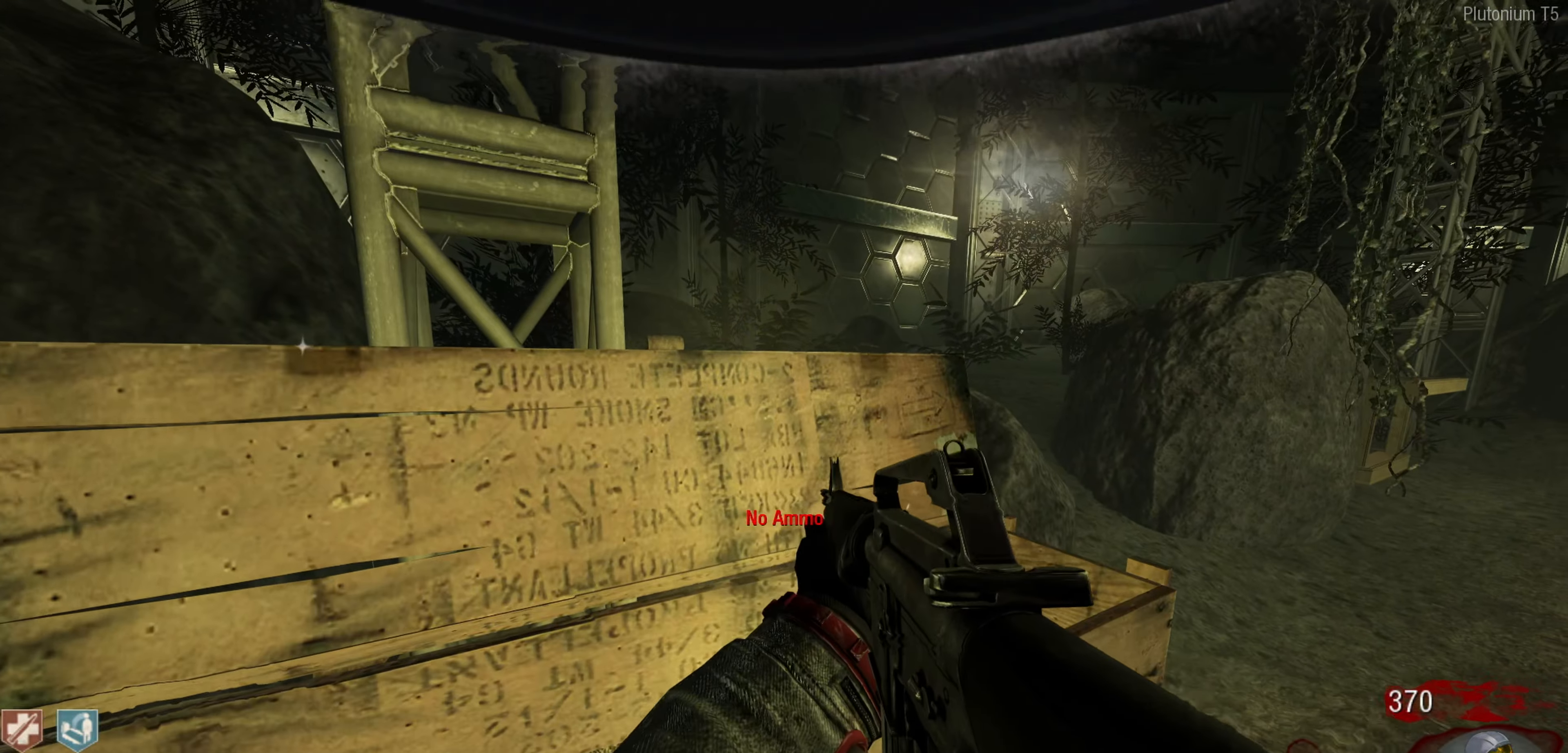
{"buttons": [], "left_stick": "left", "right_stick": "center", "events": [[34, "left_stick", "up"], [184, "left_stick", "down"], [267, "left_stick", "left"], [317, "left_stick", "up"], [417, "left_stick", "down"], [500, "left_stick", "left"]]}
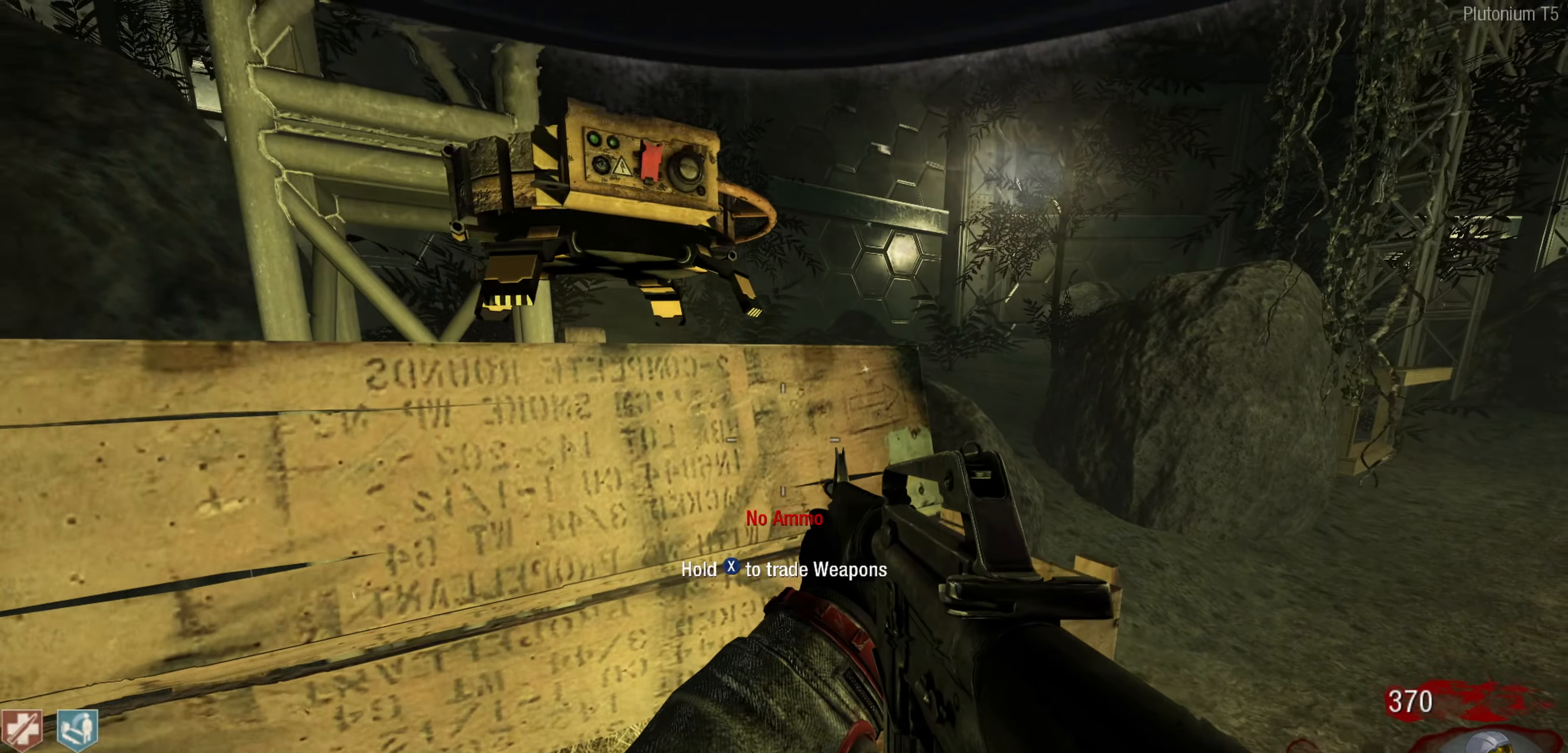
{"buttons": [], "left_stick": "center", "right_stick": "center", "events": [[67, "left_stick", "center"]]}
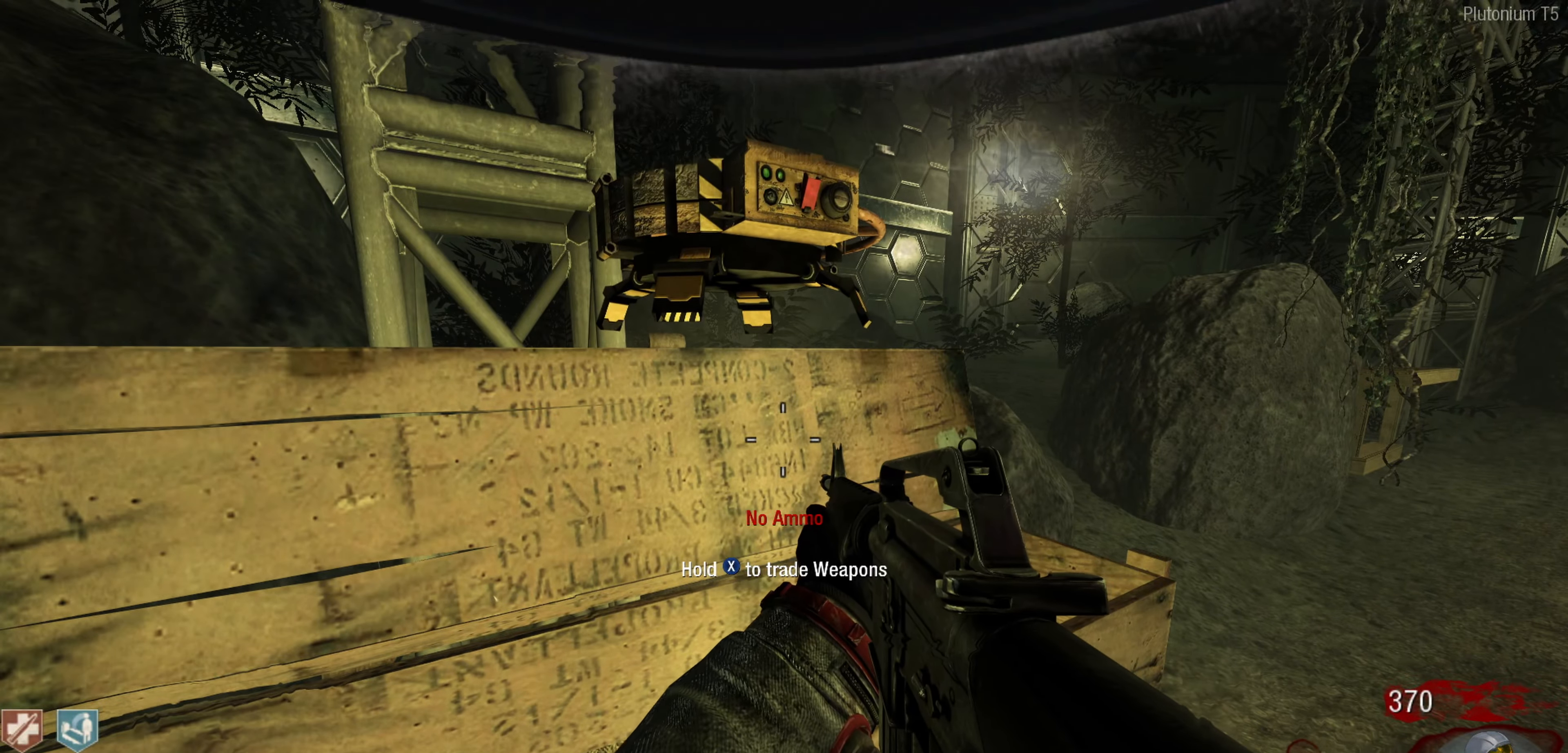
{"buttons": [], "left_stick": "center", "right_stick": "center", "events": [[34, "X", "down"], [367, "X", "up"]]}
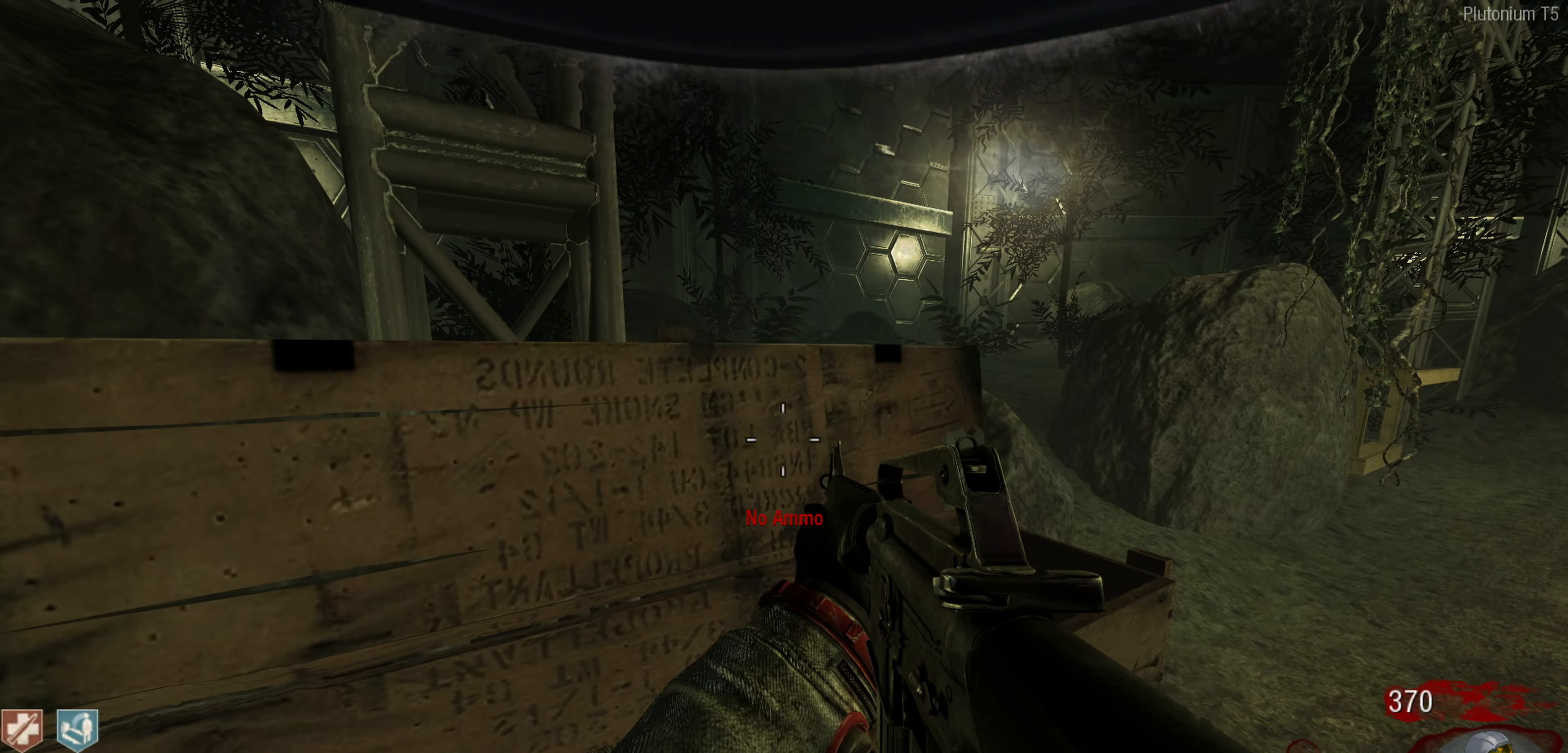
{"buttons": [], "left_stick": "down", "right_stick": "right", "events": [[50, "left_stick", "down"], [217, "right_stick", "right"], [350, "left_stick", "down-left"], [500, "left_stick", "down"]]}
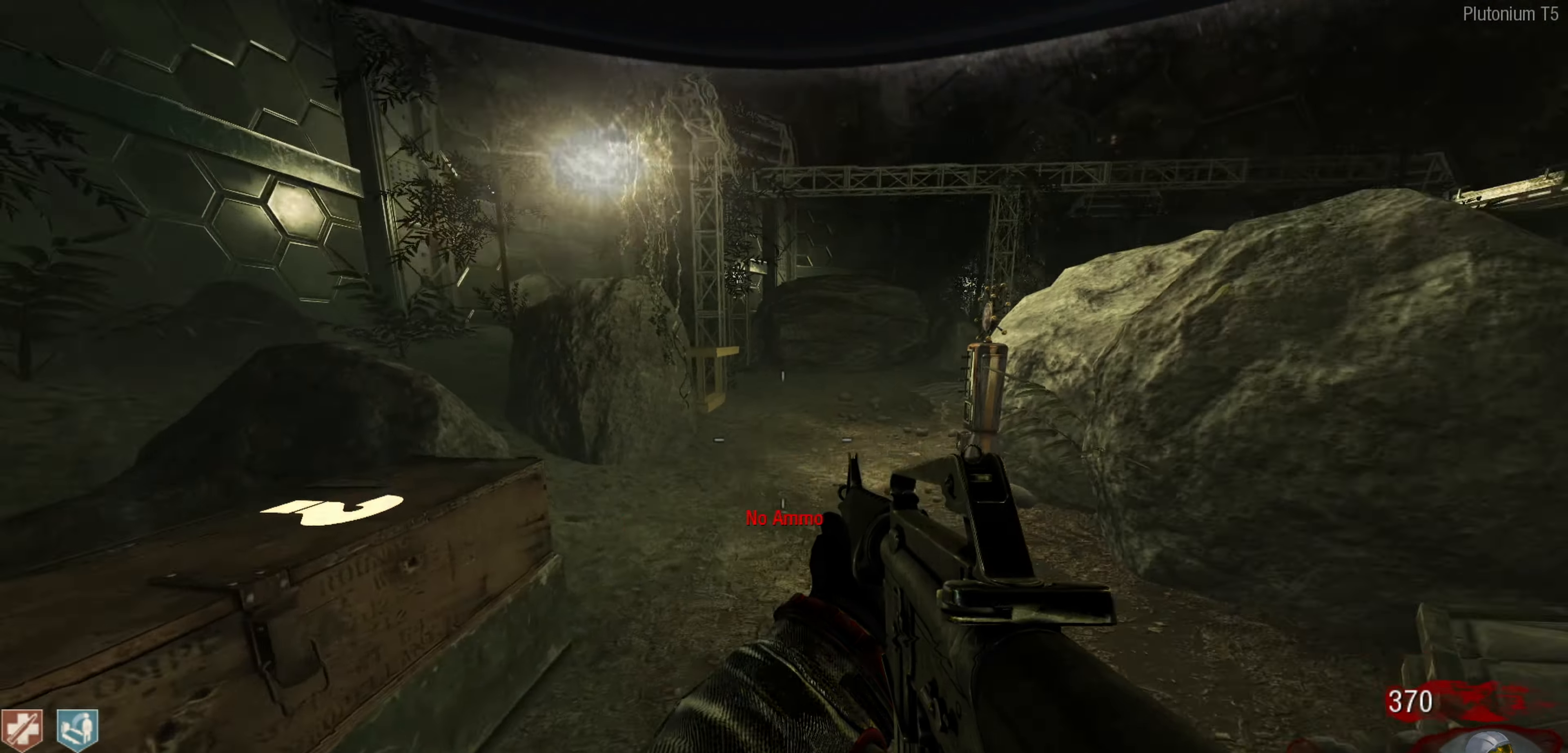
{"buttons": [], "left_stick": "center", "right_stick": "center", "events": [[150, "left_stick", "center"], [184, "right_stick", "center"]]}
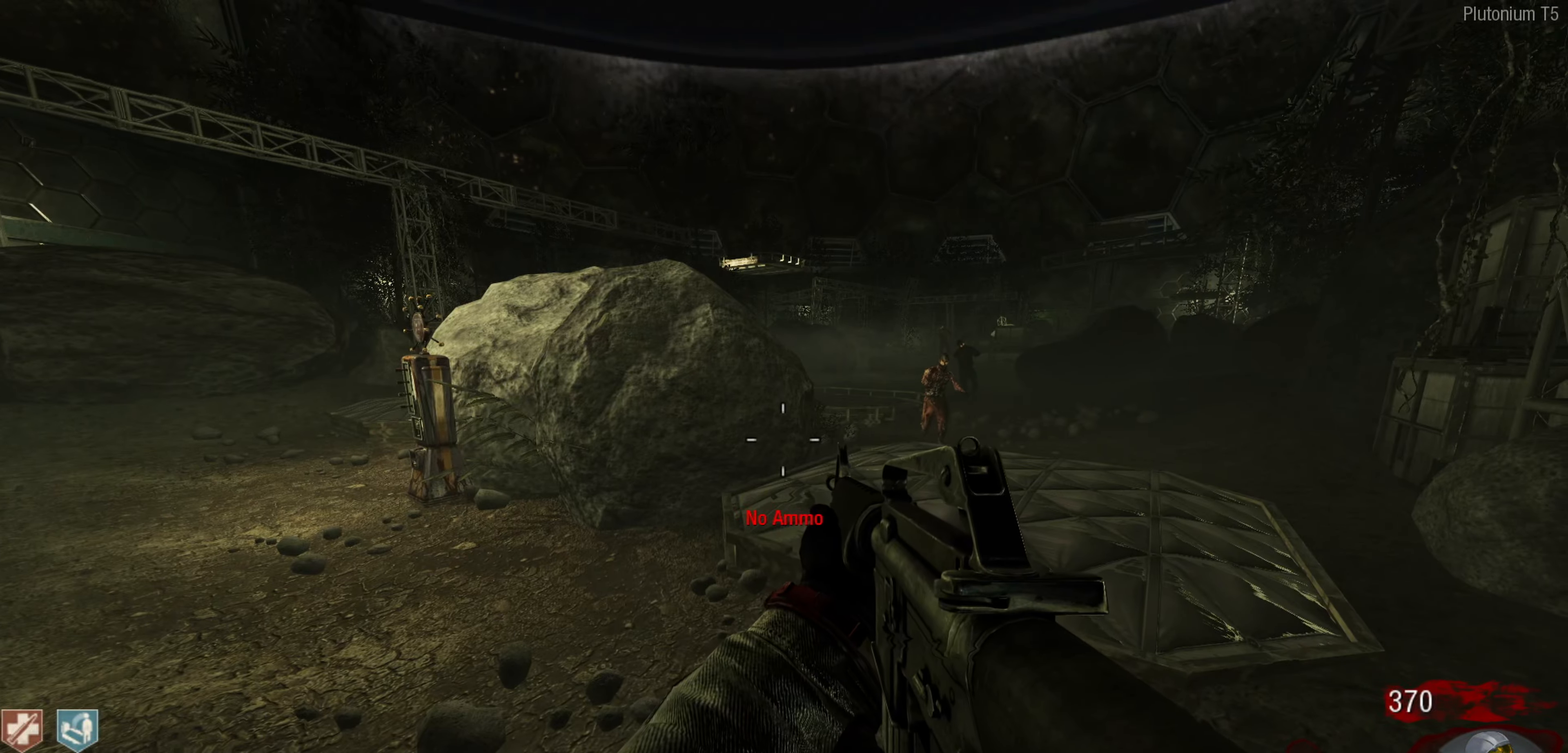
{"buttons": [], "left_stick": "up-left", "right_stick": "center", "events": [[100, "Y", "down"], [184, "left_stick", "left"], [200, "Y", "up"], [384, "left_stick", "up-left"], [450, "R3", "down"], [500, "R3", "up"]]}
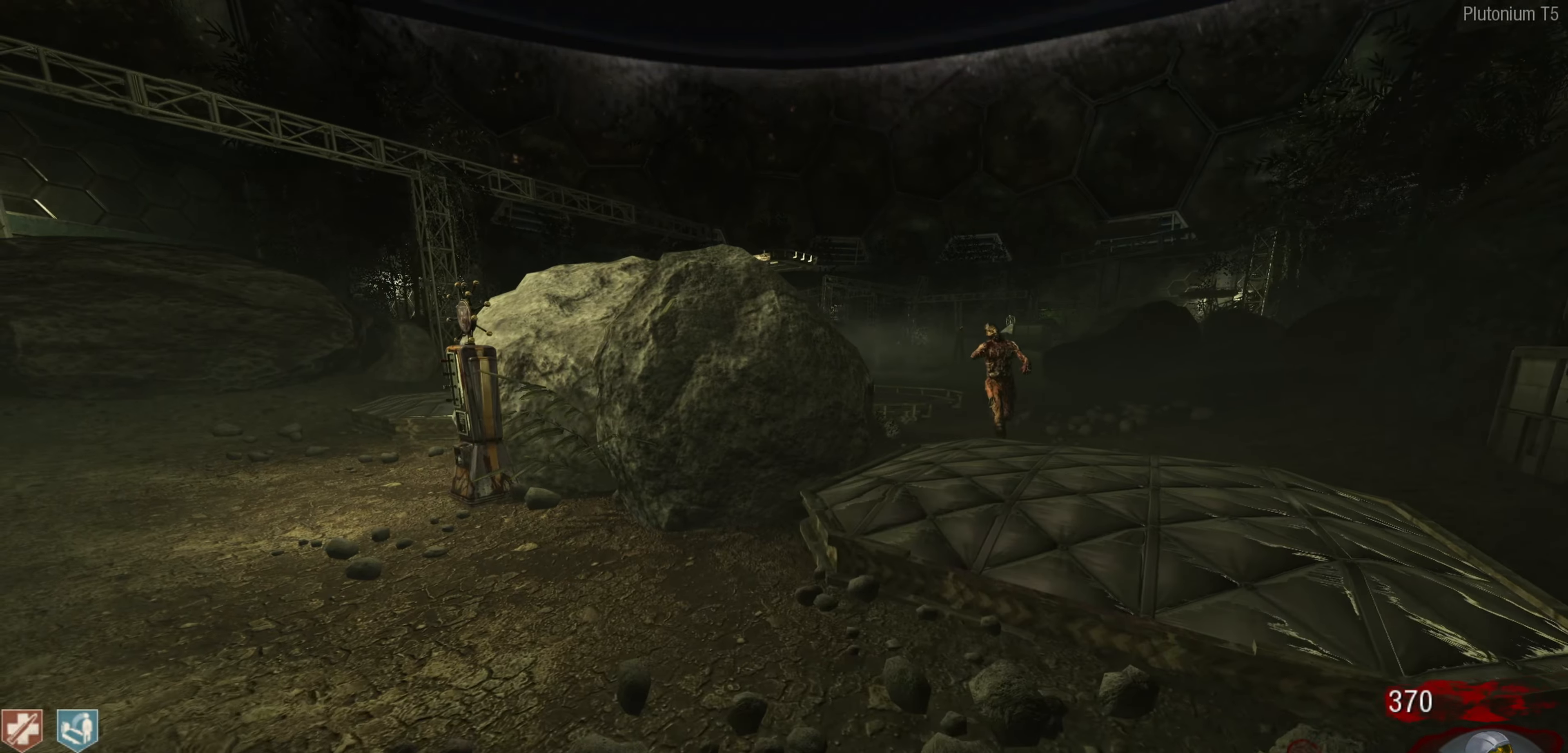
{"buttons": ["L3"], "left_stick": "up", "right_stick": "up", "events": [[67, "R3", "down"], [134, "R3", "up"], [134, "left_stick", "down-left"], [134, "right_stick", "left"], [250, "left_stick", "up"], [434, "right_stick", "up"], [467, "L3", "down"]]}
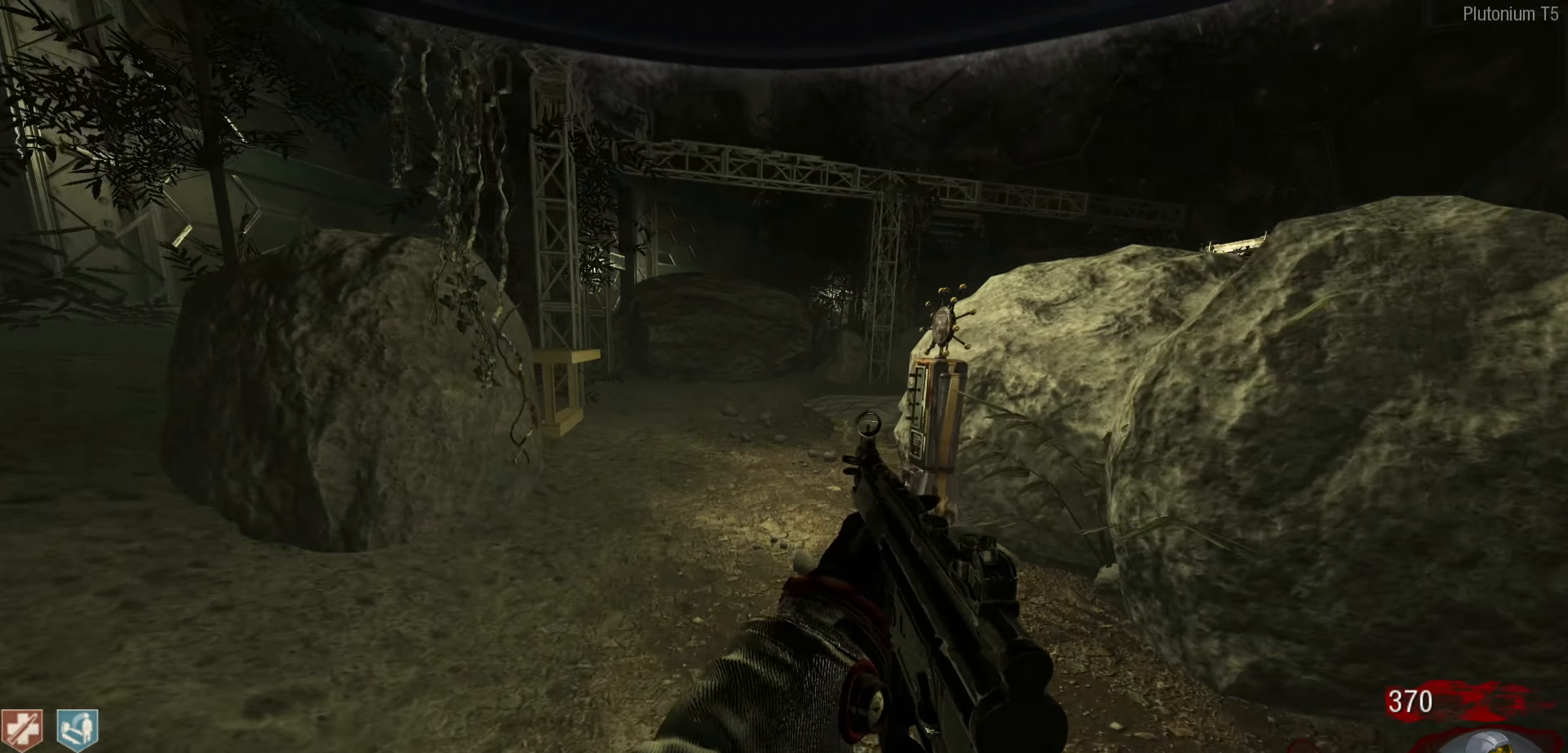
{"buttons": [], "left_stick": "left", "right_stick": "center", "events": [[50, "right_stick", "center"], [134, "L3", "up"], [200, "right_stick", "right"], [450, "right_stick", "center"], [500, "left_stick", "left"]]}
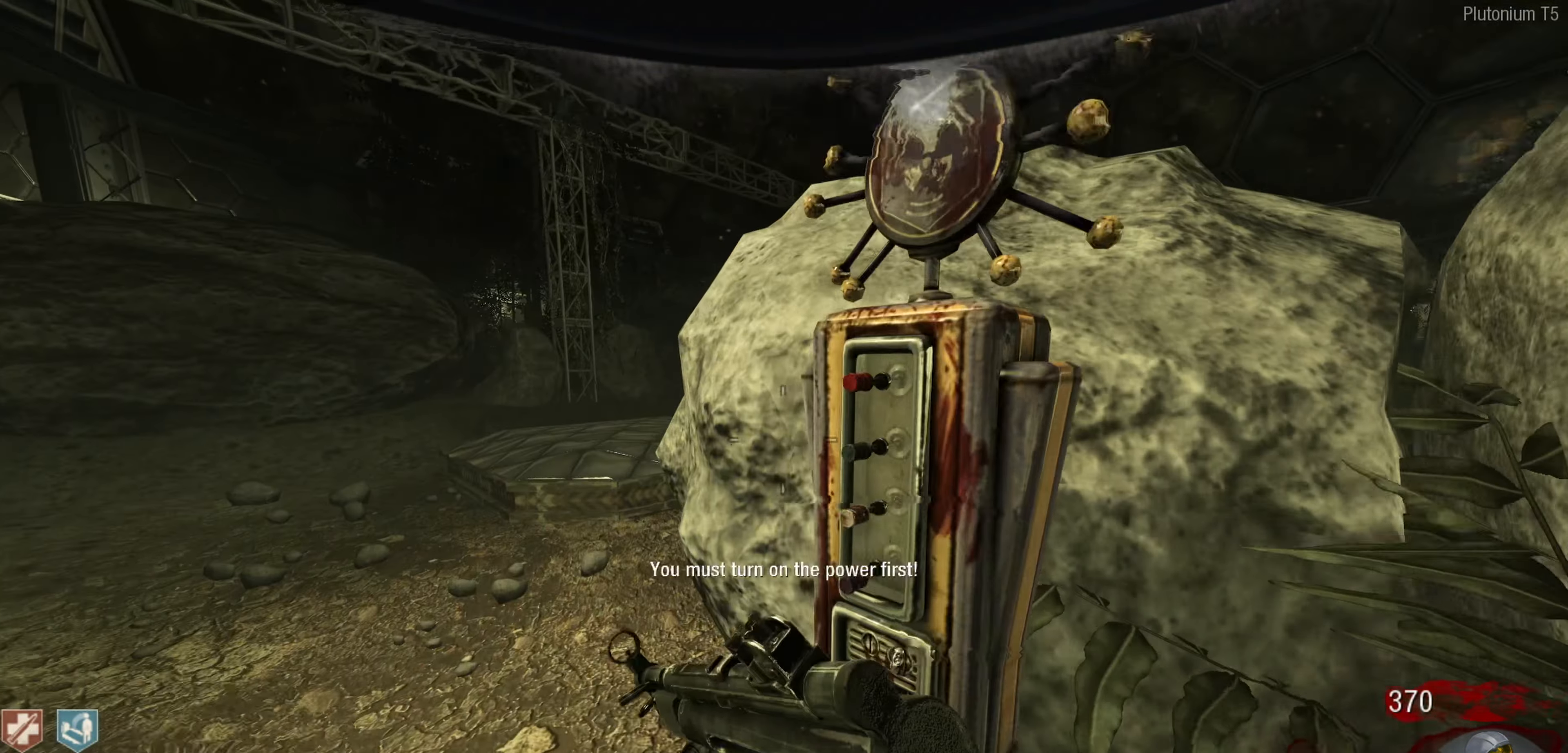
{"buttons": [], "left_stick": "up", "right_stick": "right", "events": [[150, "right_stick", "left"], [267, "left_stick", "up"], [300, "L3", "down"], [334, "right_stick", "center"], [484, "right_stick", "right"], [500, "L3", "up"]]}
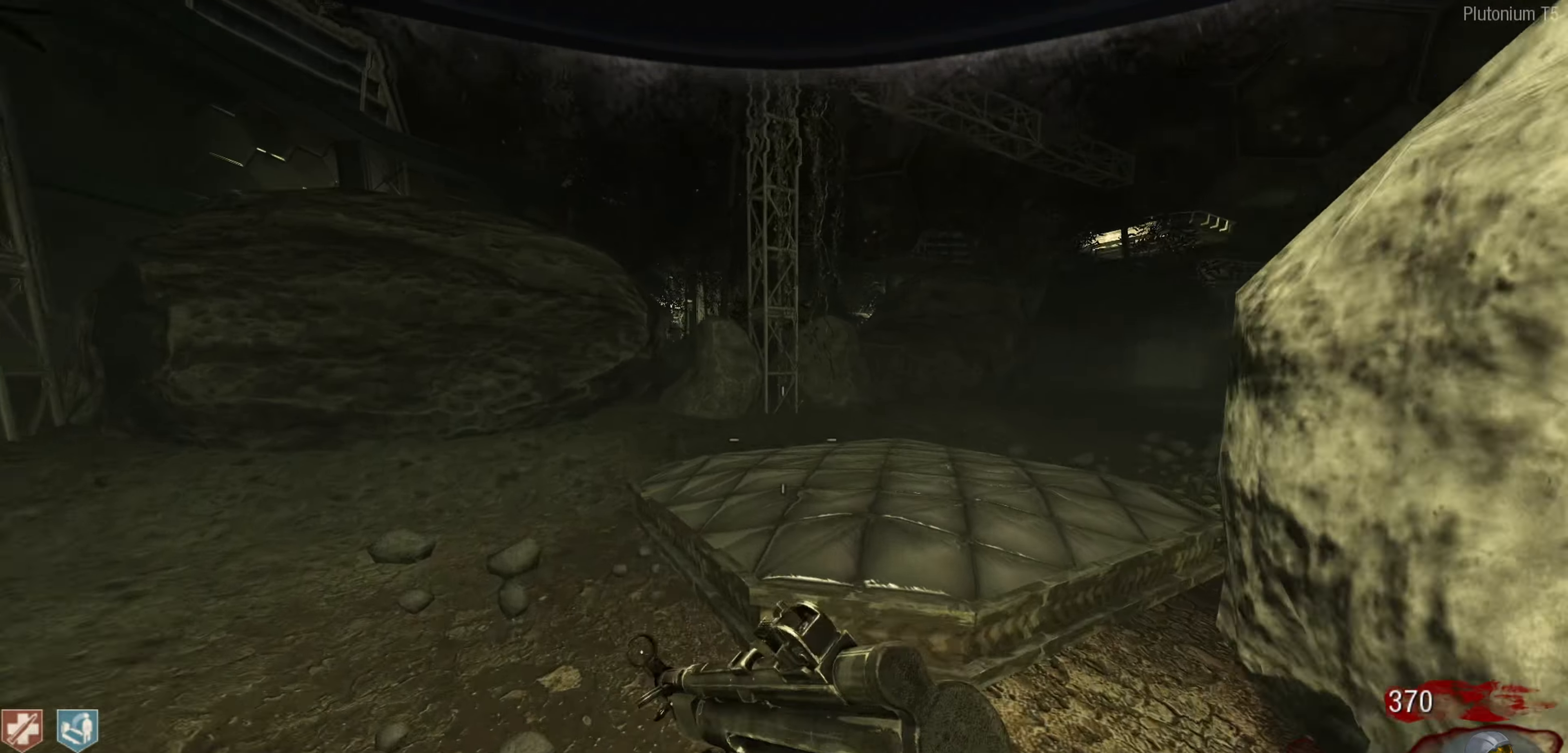
{"buttons": [], "left_stick": "up", "right_stick": "right", "events": [[184, "right_stick", "up-right"], [300, "right_stick", "right"]]}
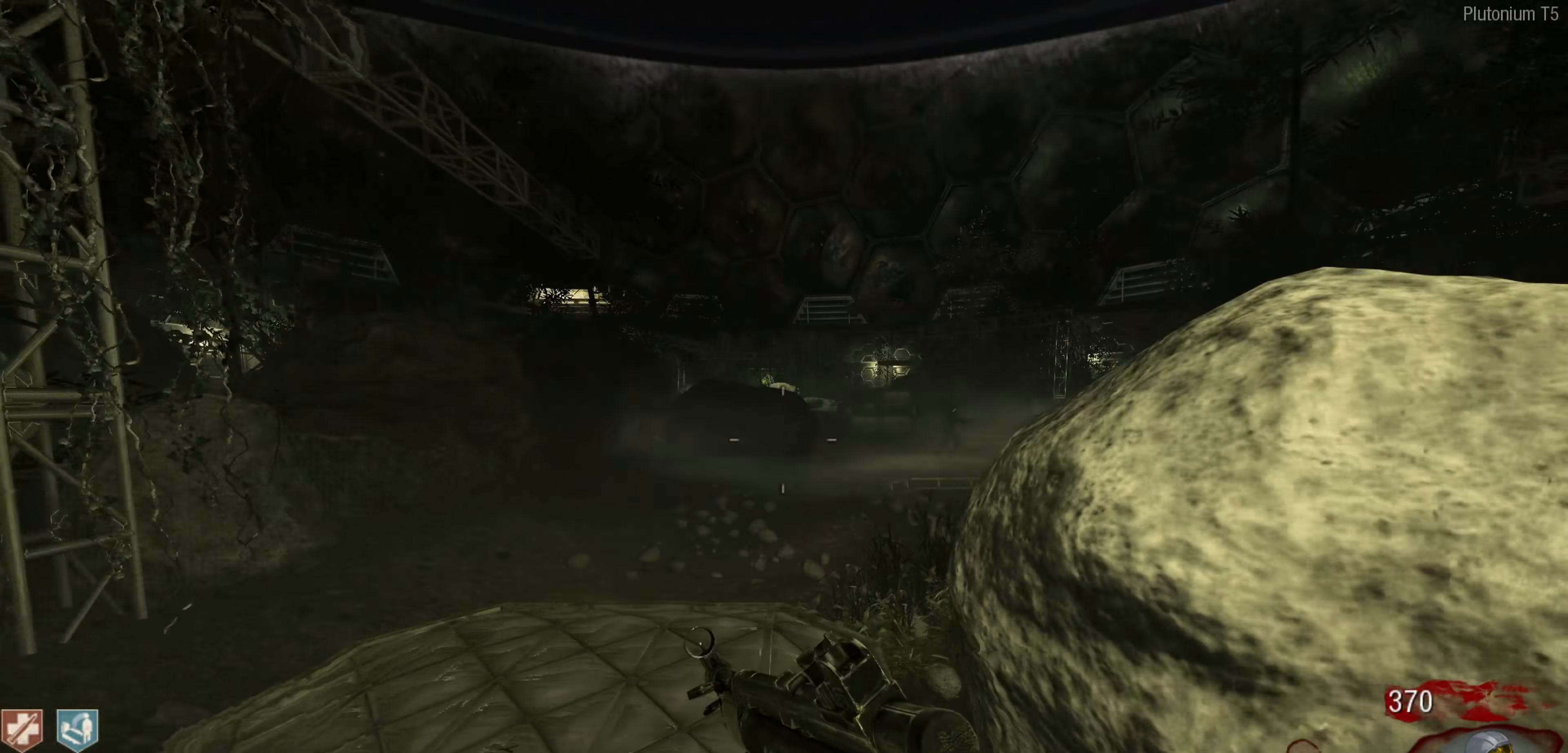
{"buttons": [], "left_stick": "up", "right_stick": "right", "events": [[50, "right_stick", "center"], [117, "left_stick", "up-left"], [334, "left_stick", "up"], [467, "right_stick", "right"]]}
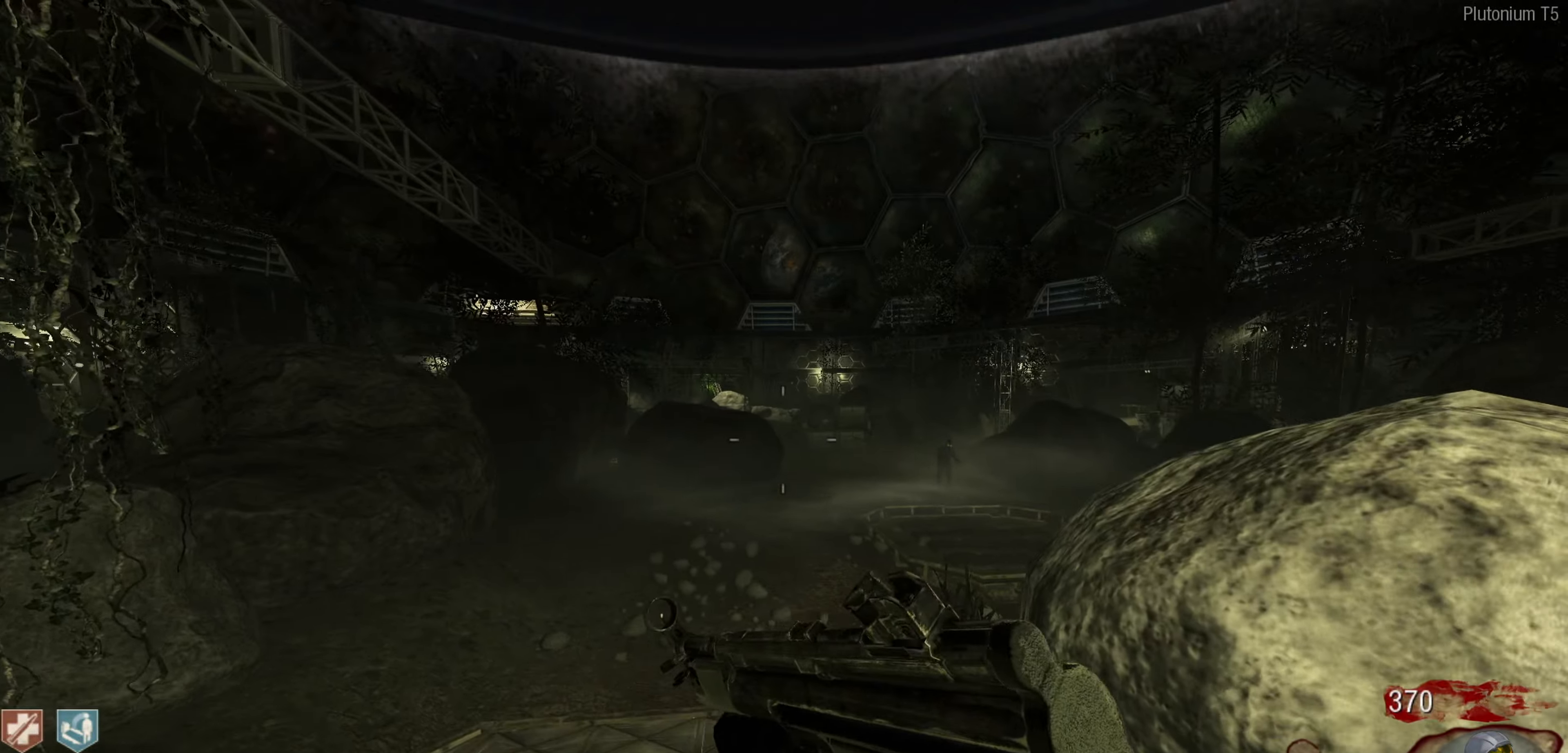
{"buttons": [], "left_stick": "up-right", "right_stick": "center", "events": [[150, "right_stick", "center"], [317, "right_stick", "right"], [417, "left_stick", "up-right"], [450, "right_stick", "center"]]}
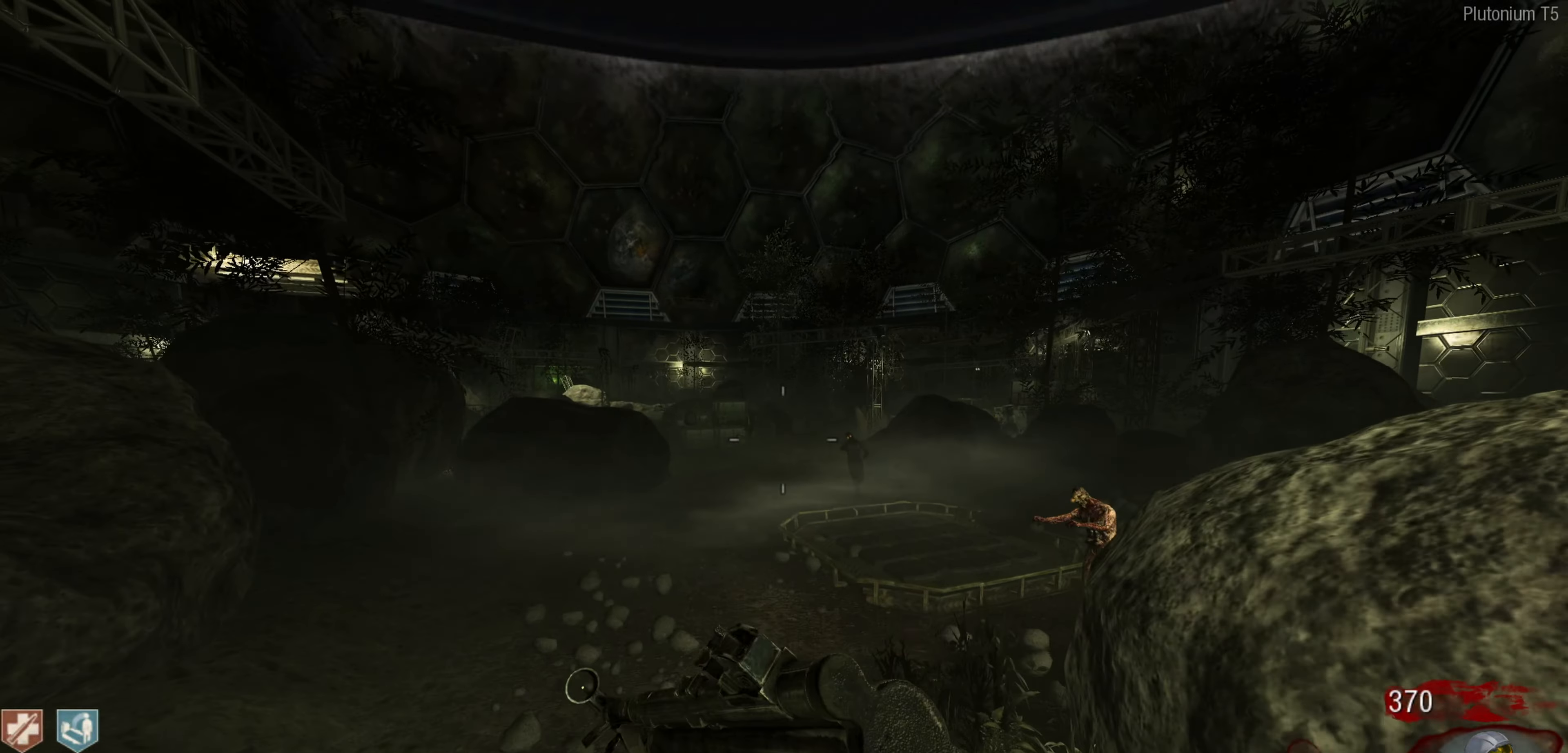
{"buttons": [], "left_stick": "up", "right_stick": "center", "events": [[100, "left_stick", "up"]]}